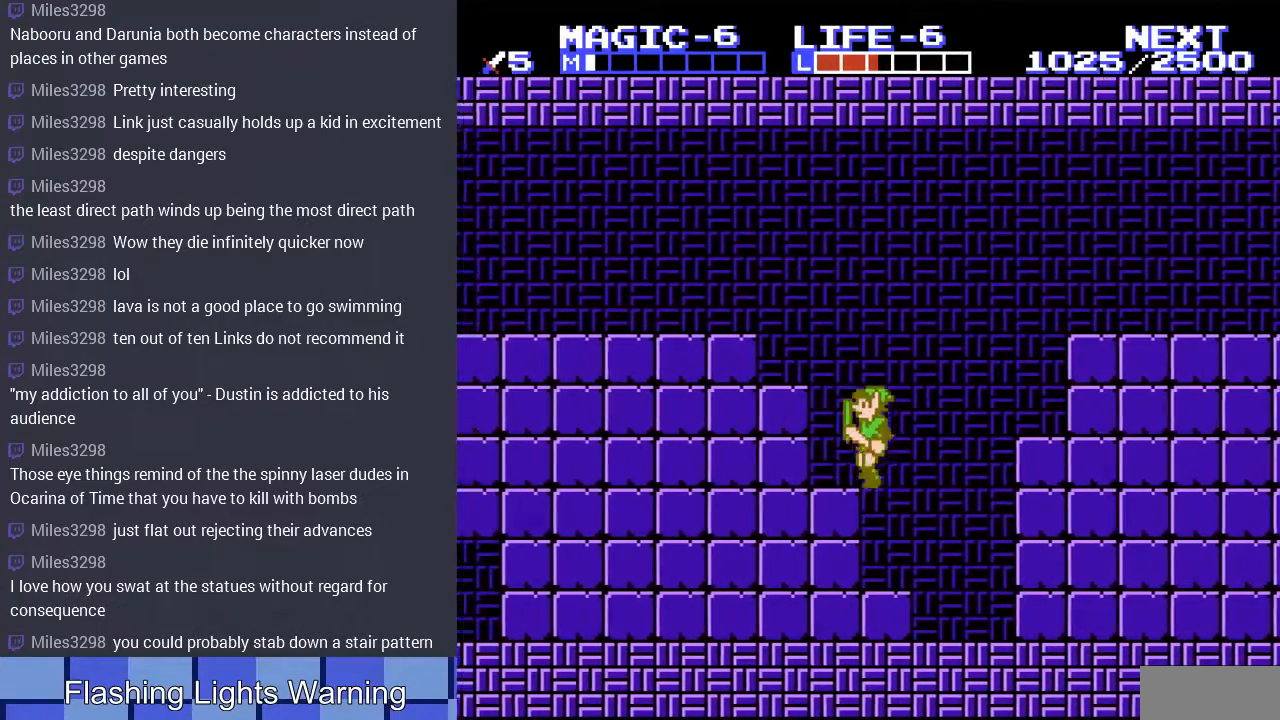
Gameplay with a controller (Nintendo layout); each line is a JSON object with the inputs held at the frame after it. "events" lists button and stick changes between this image and that frame as [ms after this image, input, new state], when the widget could be followed in between. Not read: L3 R3.
{"buttons": ["A", "DPAD_RIGHT"], "events": [[200, "DPAD_LEFT", "up"], [200, "DPAD_UP", "down"], [233, "DPAD_RIGHT", "down"], [233, "DPAD_UP", "up"], [500, "A", "down"]]}
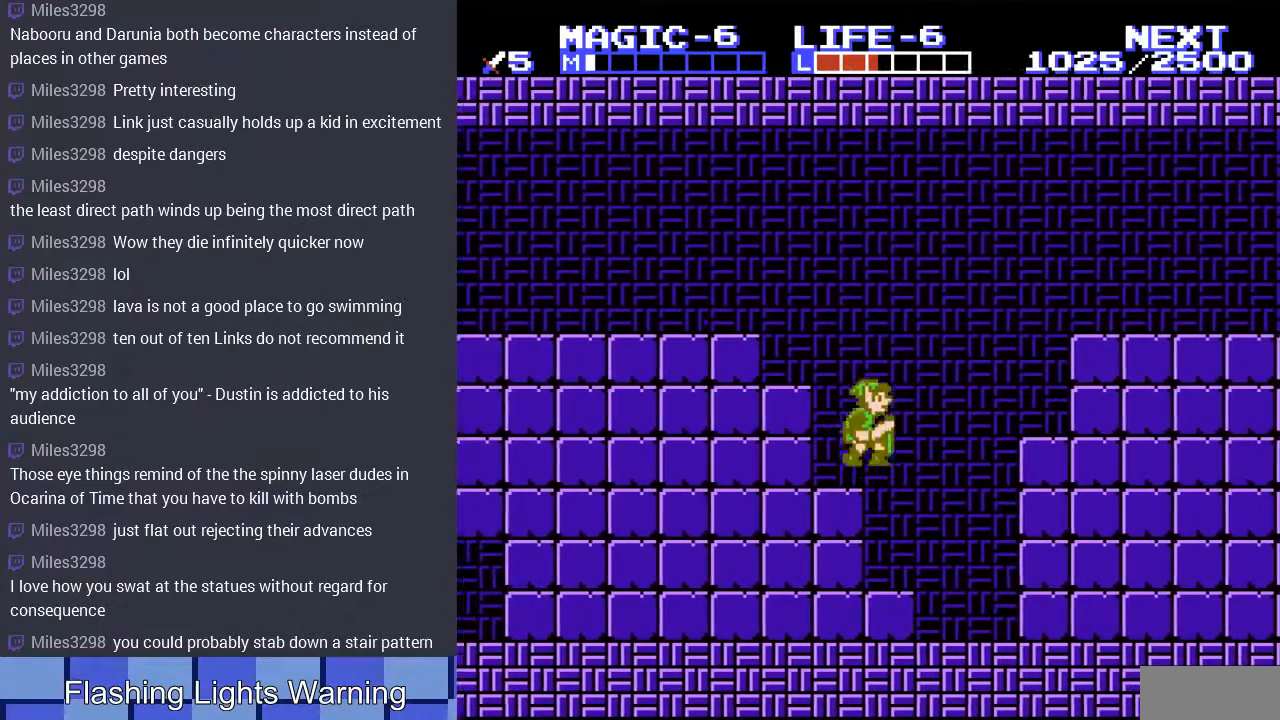
{"buttons": ["DPAD_RIGHT"], "events": [[333, "A", "up"]]}
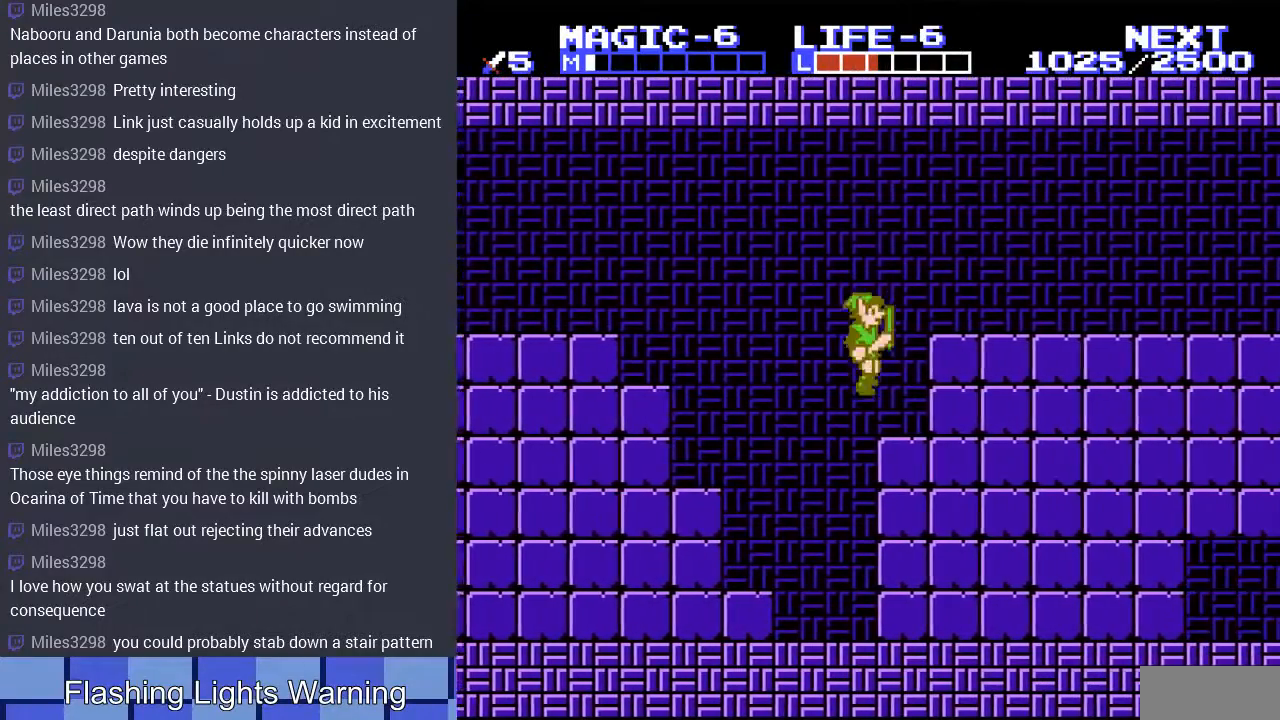
{"buttons": ["DPAD_RIGHT"], "events": [[167, "A", "down"], [300, "A", "up"]]}
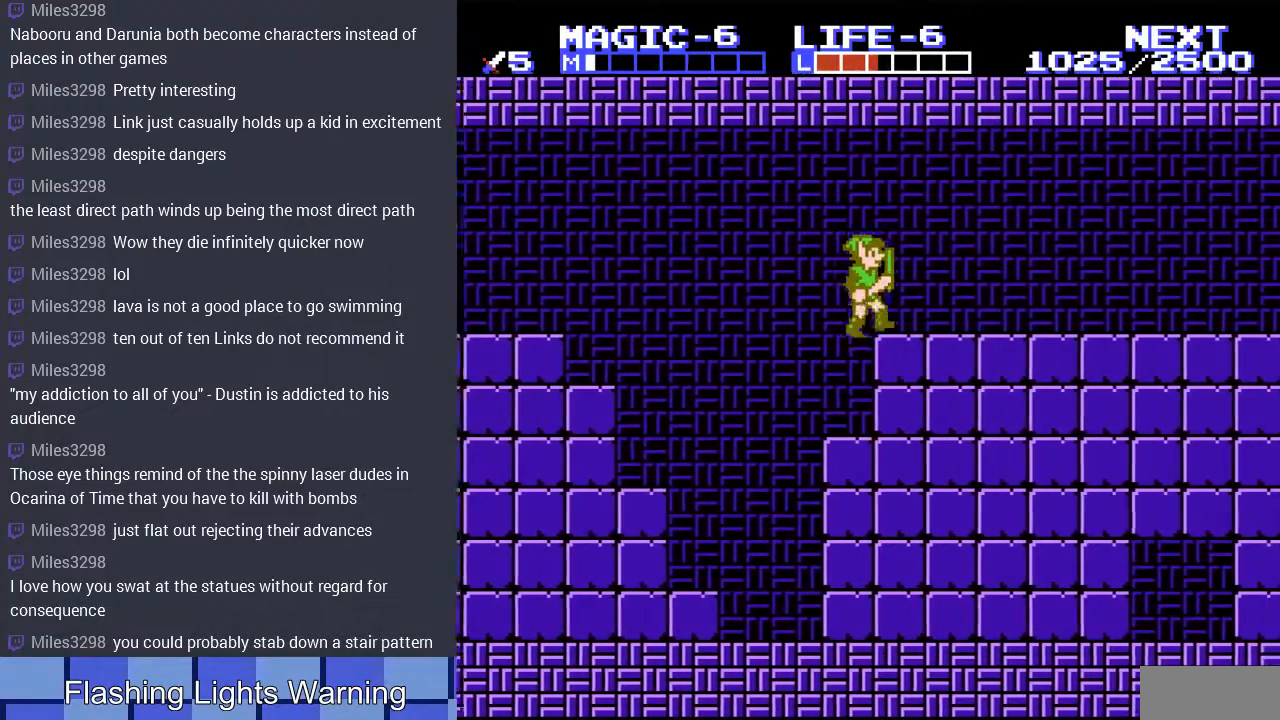
{"buttons": ["DPAD_RIGHT"], "events": []}
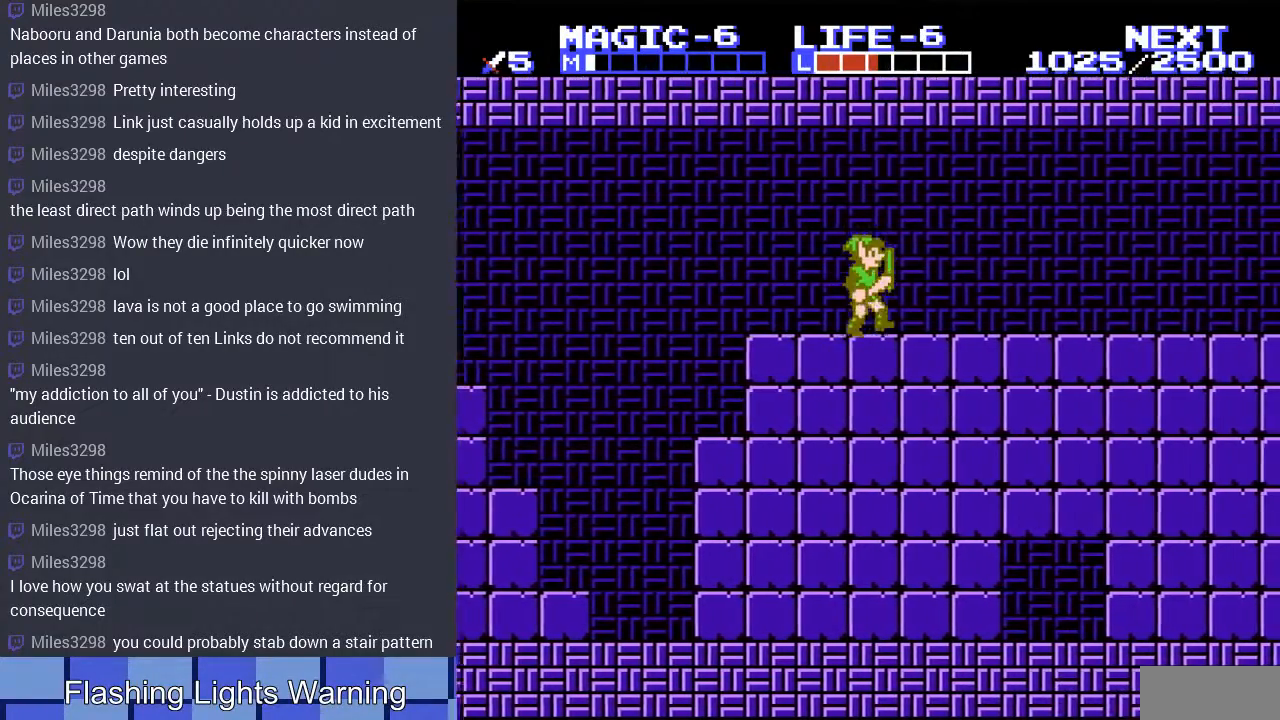
{"buttons": ["DPAD_RIGHT"], "events": []}
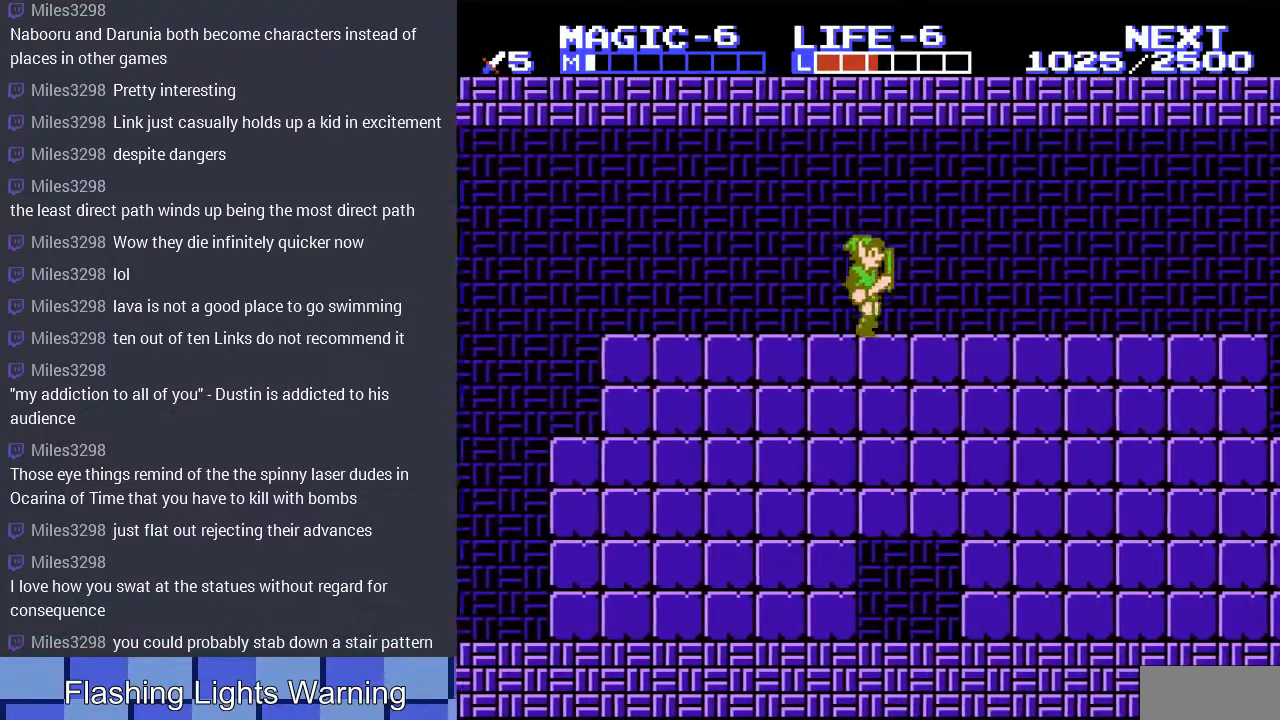
{"buttons": ["DPAD_RIGHT"], "events": []}
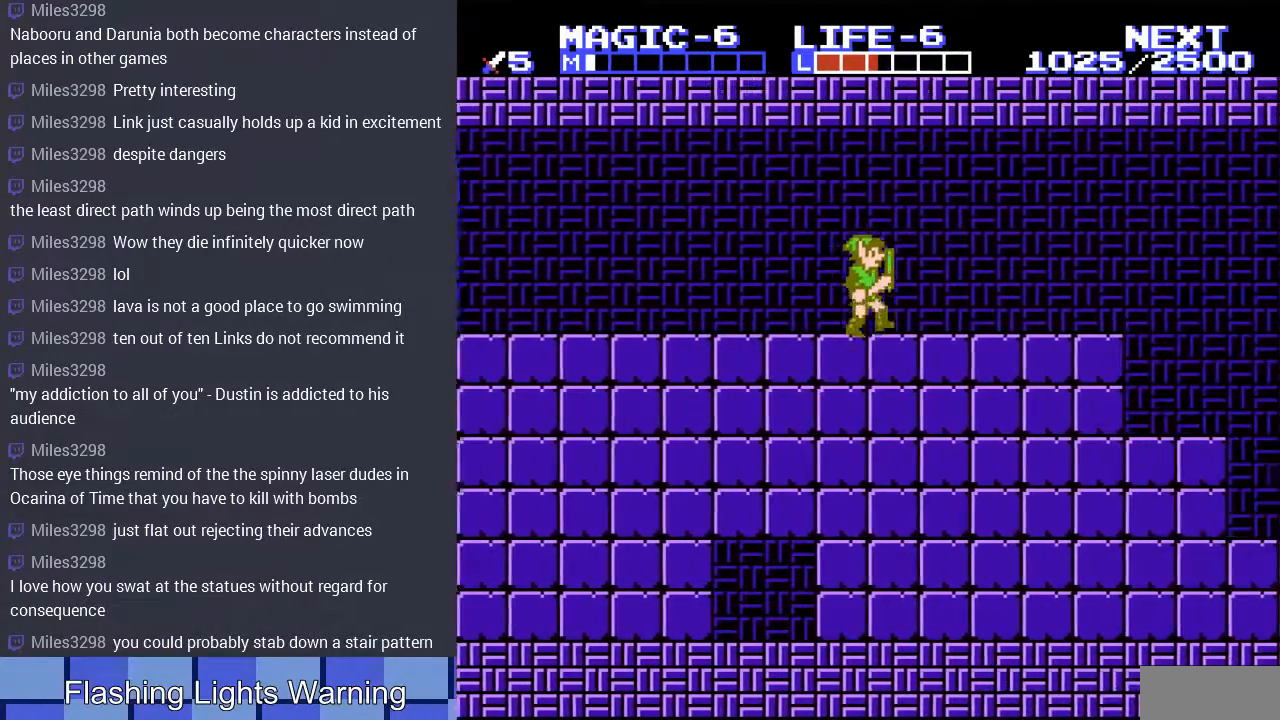
{"buttons": ["DPAD_RIGHT"], "events": []}
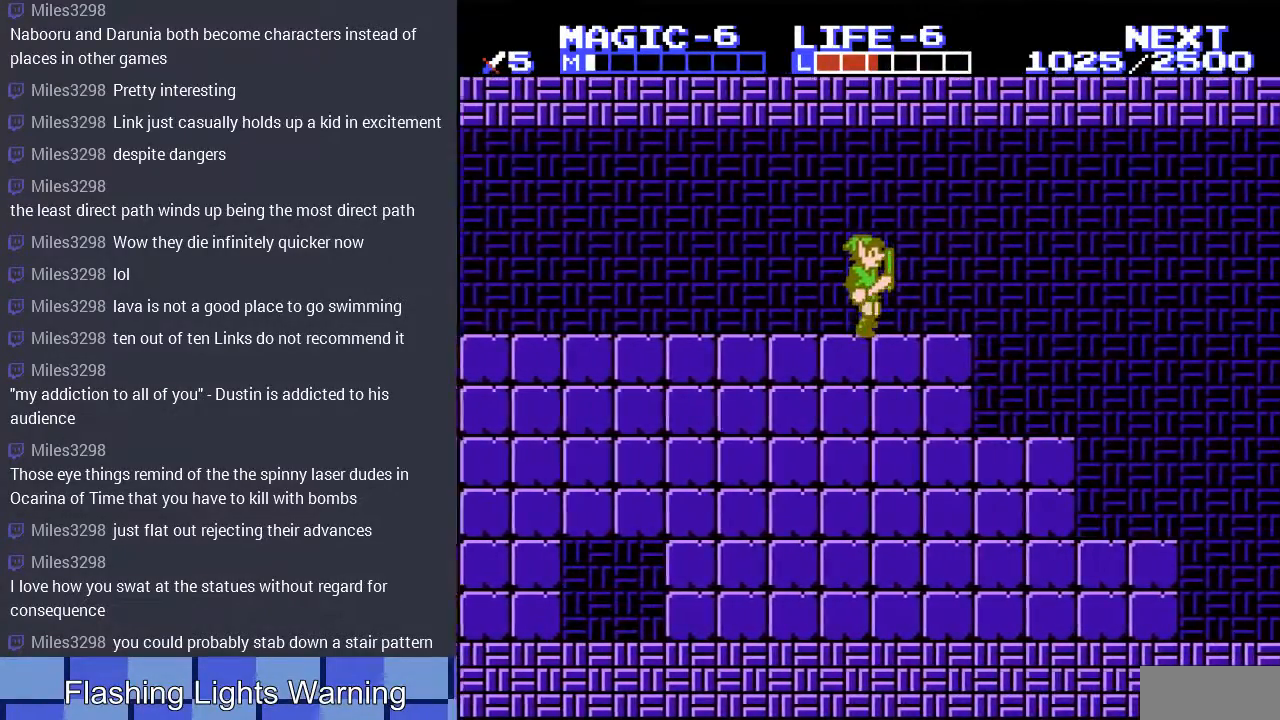
{"buttons": ["DPAD_RIGHT"], "events": [[233, "A", "down"], [400, "A", "up"]]}
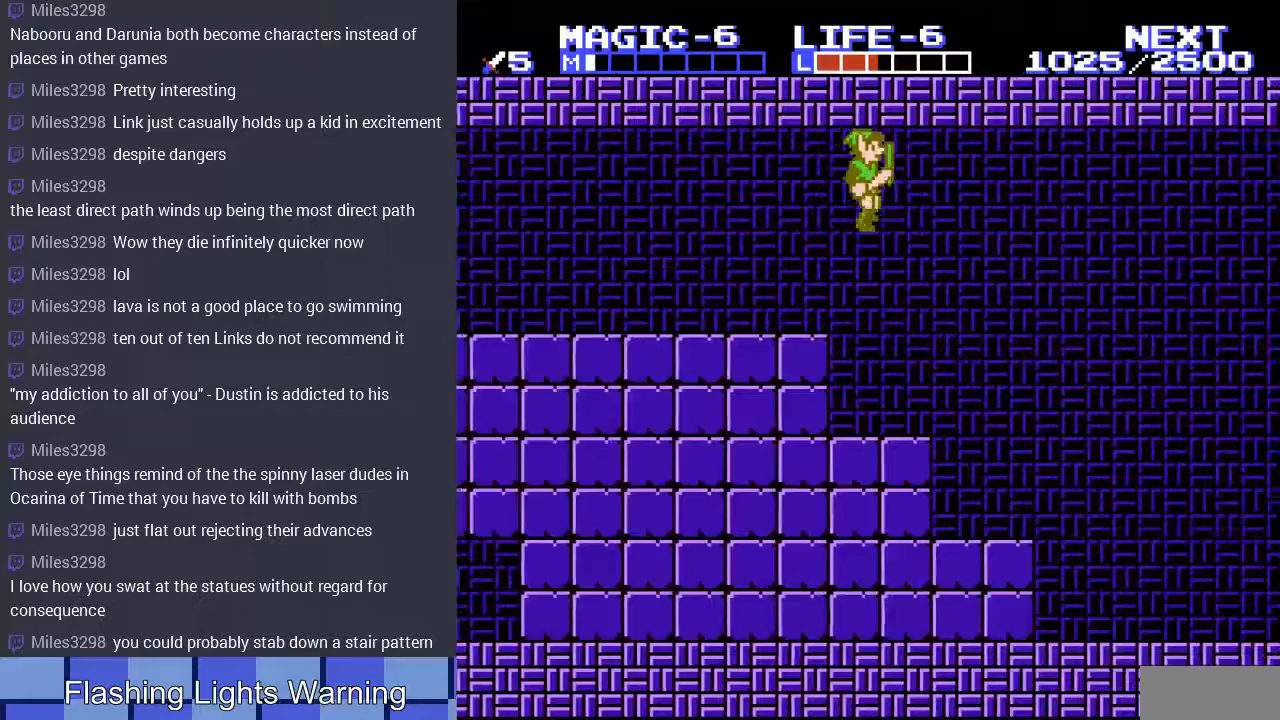
{"buttons": ["A", "DPAD_RIGHT"], "events": [[500, "A", "down"]]}
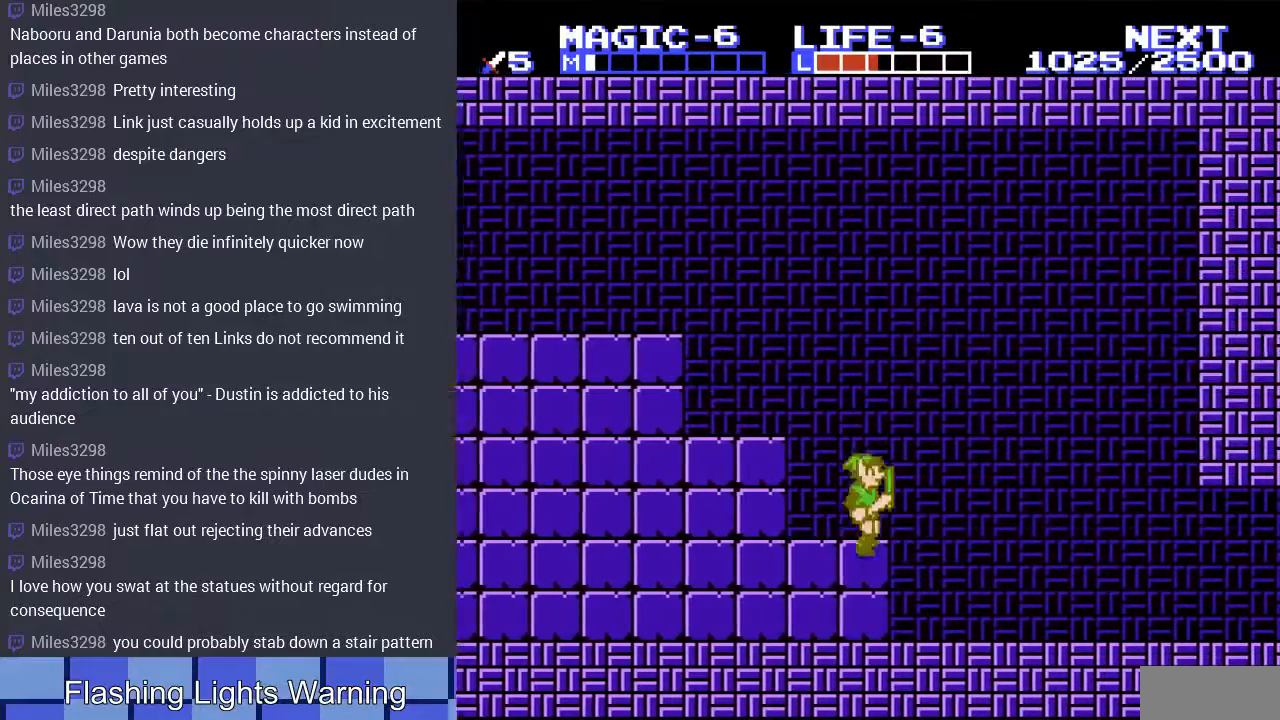
{"buttons": ["DPAD_RIGHT"], "events": [[167, "A", "up"]]}
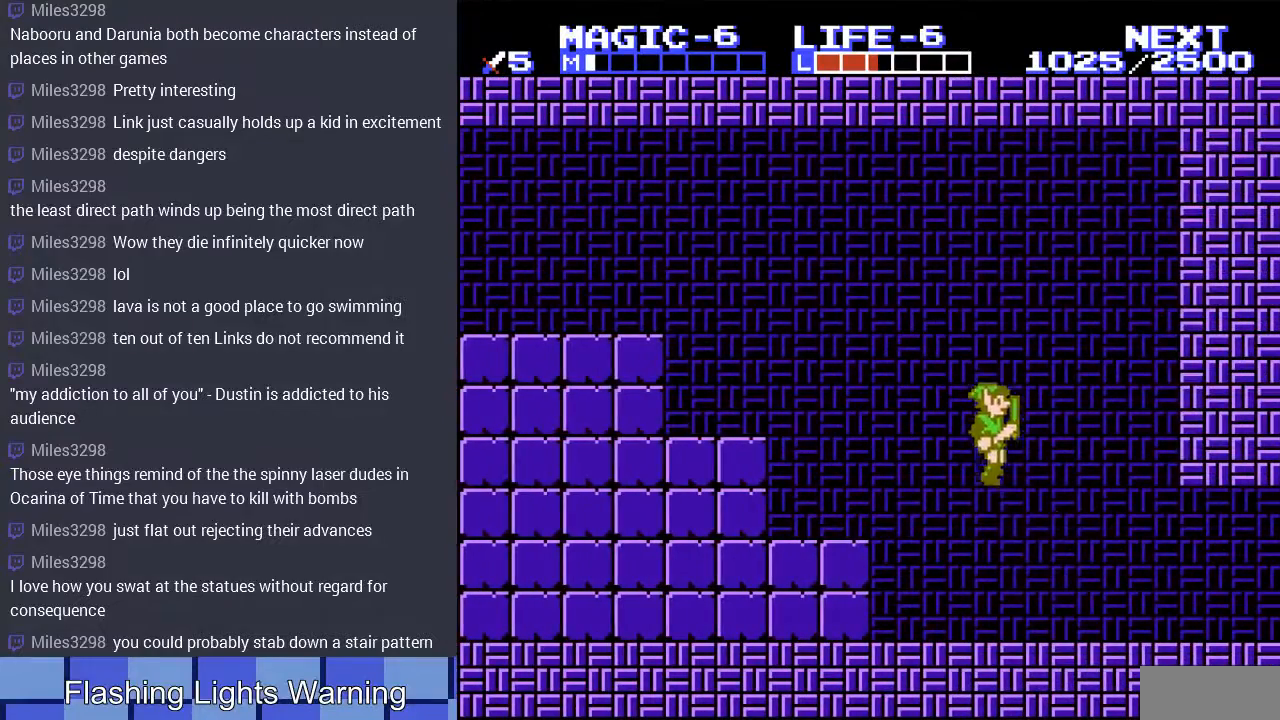
{"buttons": ["DPAD_RIGHT"], "events": []}
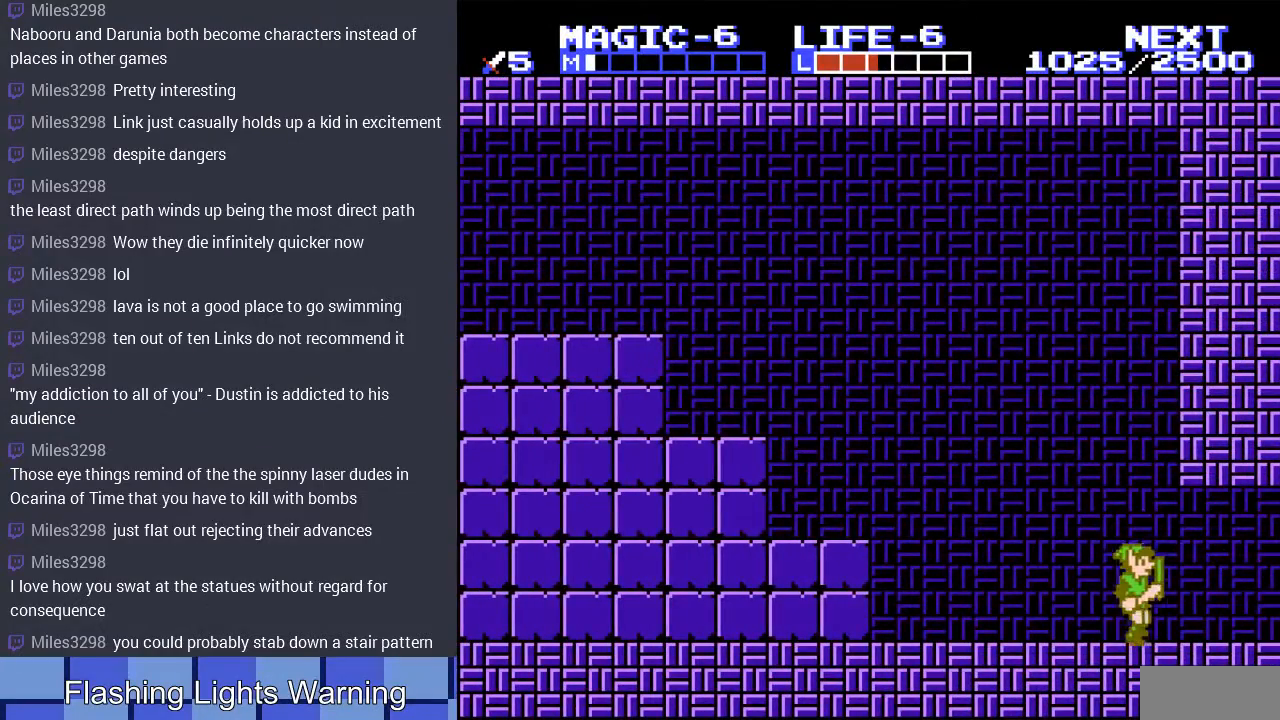
{"buttons": ["DPAD_RIGHT"], "events": []}
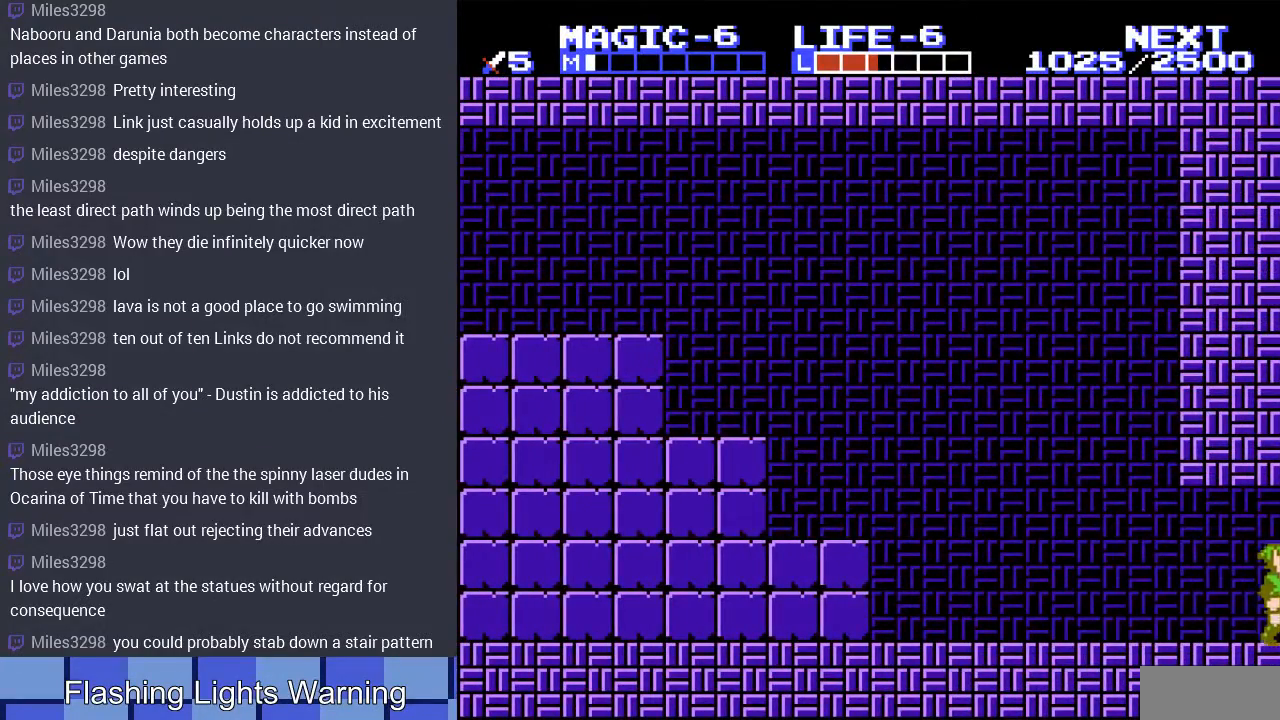
{"buttons": [], "events": [[267, "DPAD_RIGHT", "up"], [433, "DPAD_DOWN", "down"], [467, "DPAD_DOWN", "up"]]}
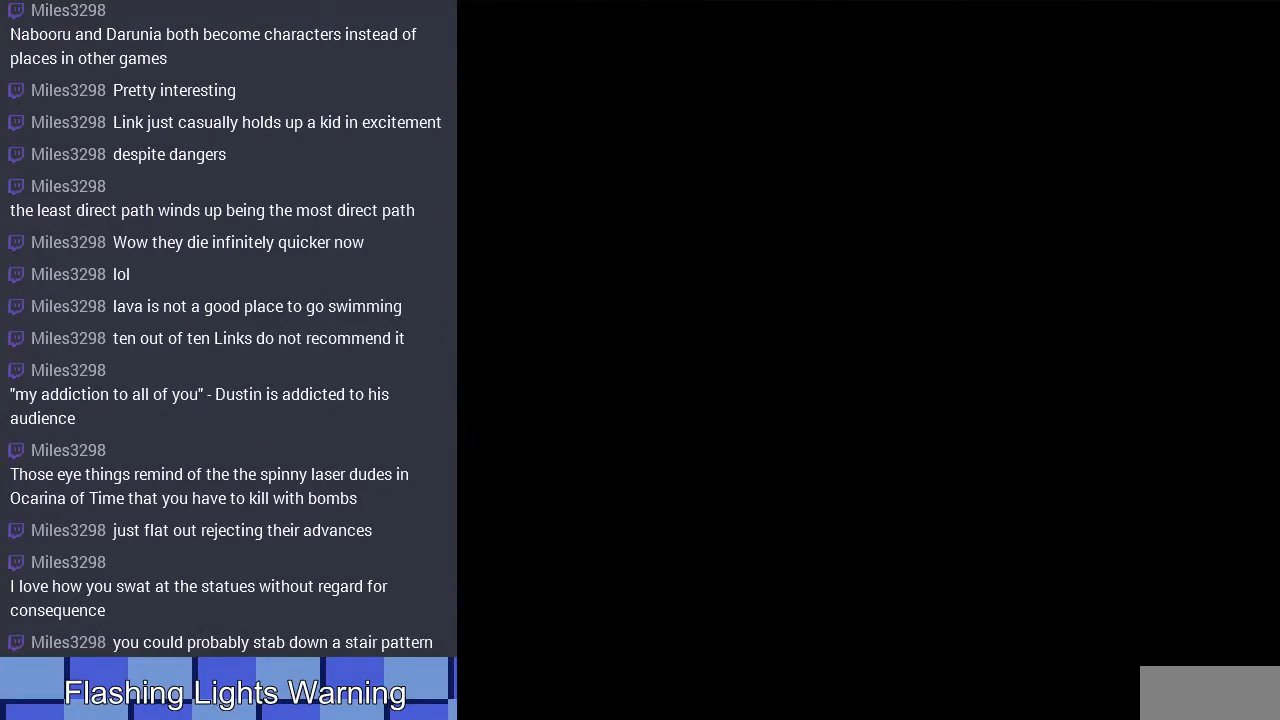
{"buttons": ["DPAD_RIGHT"], "events": [[33, "DPAD_RIGHT", "down"]]}
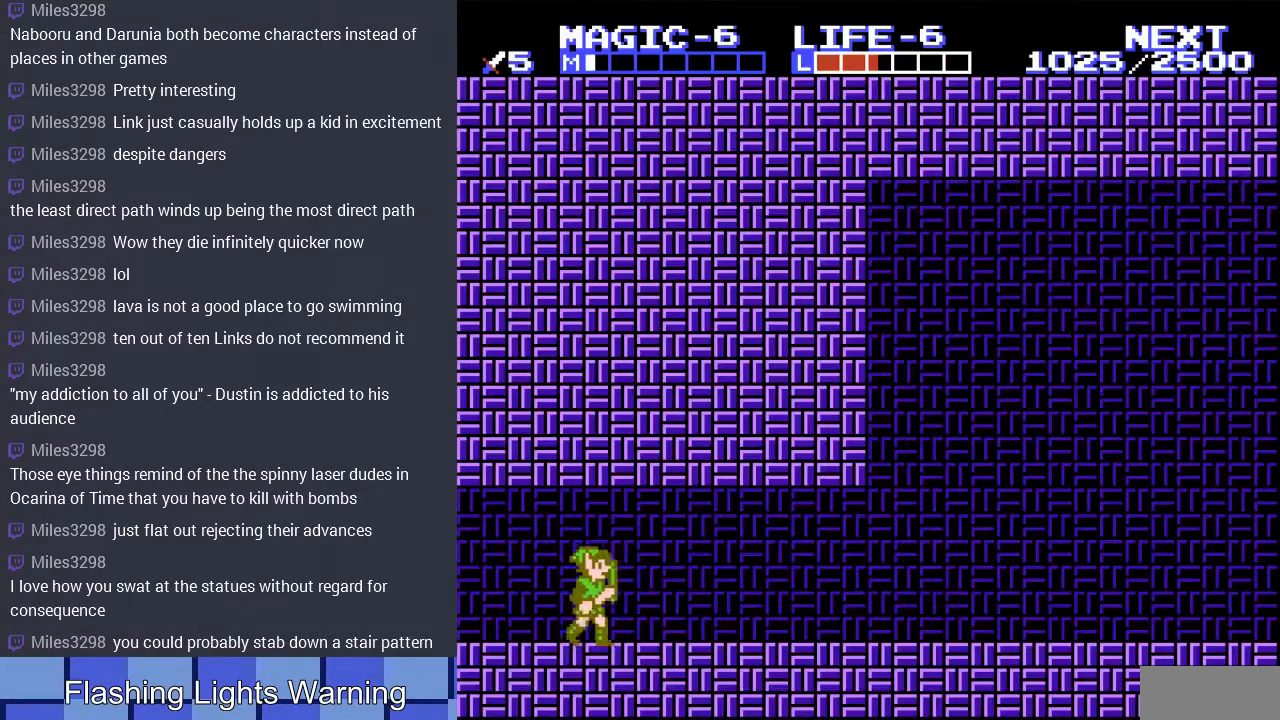
{"buttons": ["A", "DPAD_RIGHT"], "events": [[500, "A", "down"]]}
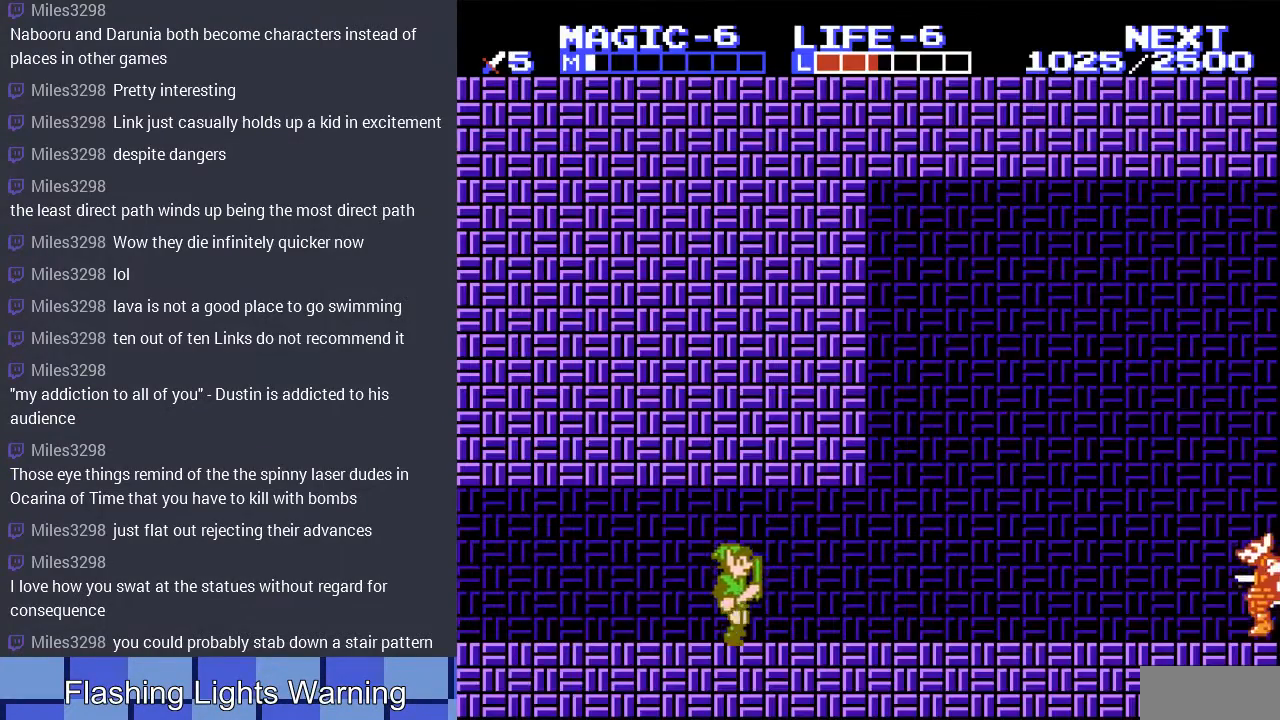
{"buttons": ["DPAD_RIGHT"], "events": [[33, "DPAD_DOWN", "down"], [133, "A", "up"], [300, "DPAD_DOWN", "up"]]}
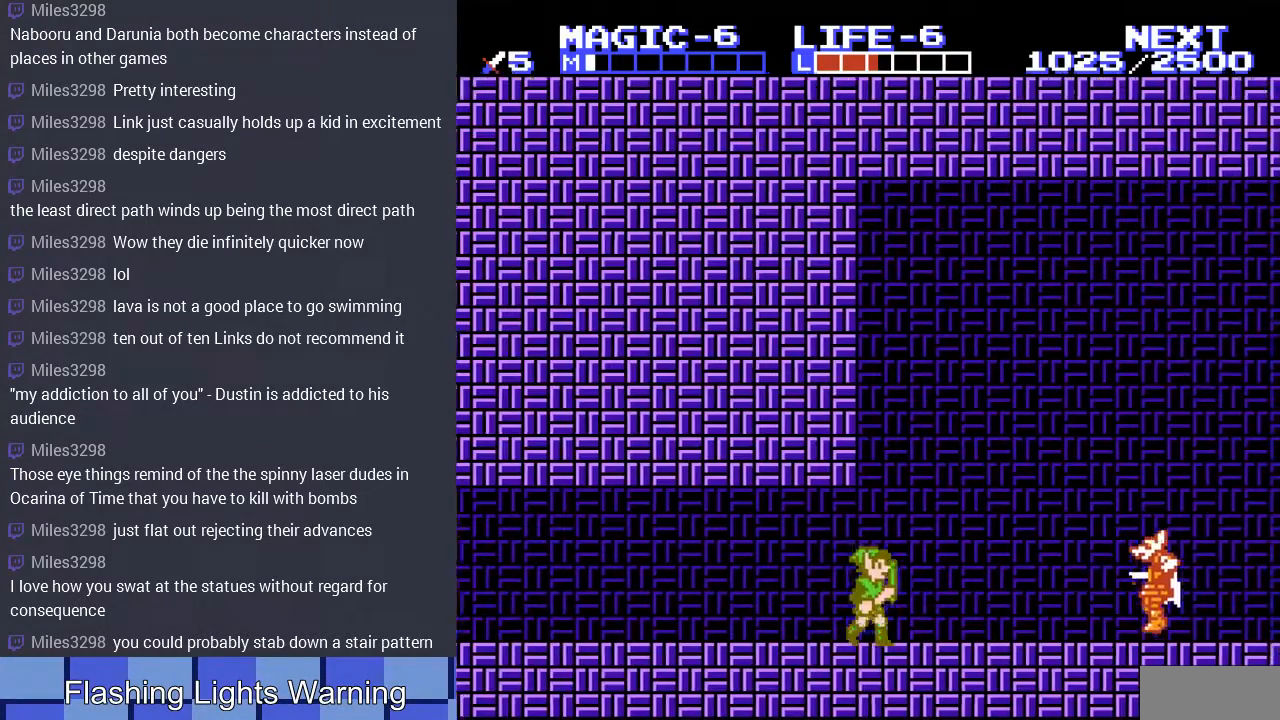
{"buttons": ["DPAD_DOWN", "DPAD_RIGHT"], "events": [[200, "A", "down"], [233, "DPAD_DOWN", "down"], [300, "DPAD_RIGHT", "up"], [333, "A", "up"], [333, "DPAD_RIGHT", "down"]]}
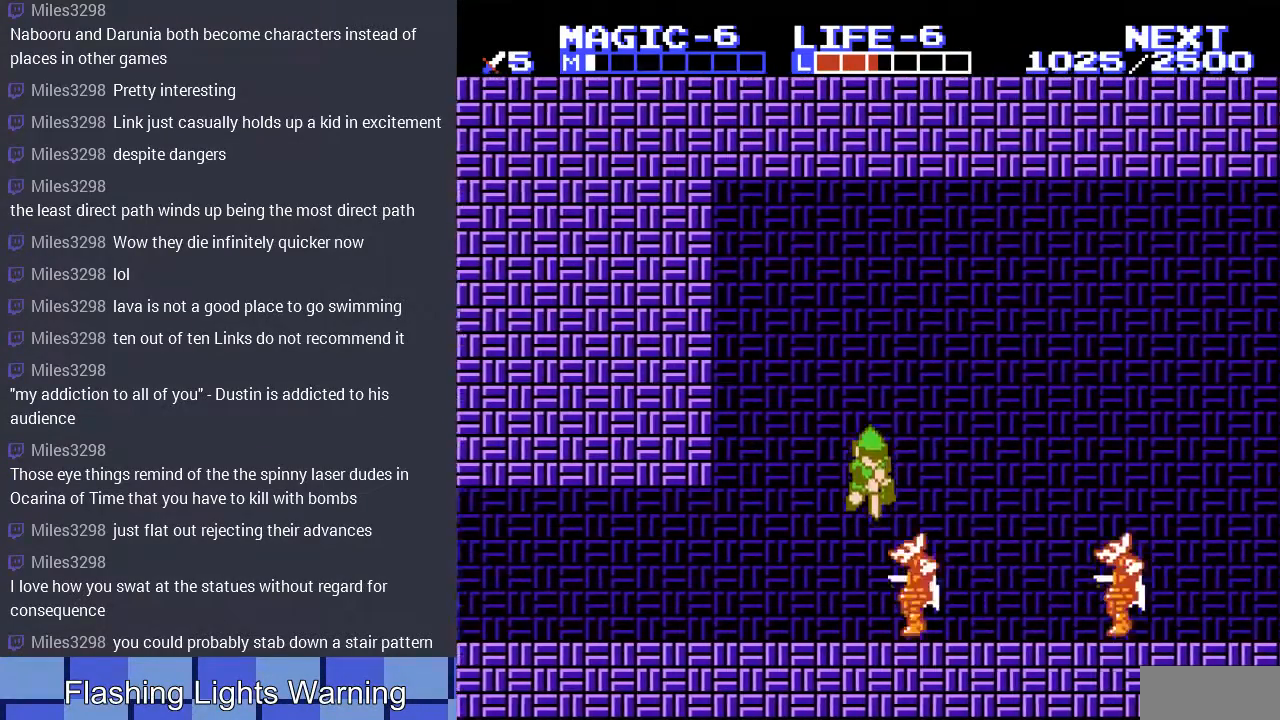
{"buttons": ["DPAD_DOWN", "DPAD_RIGHT"], "events": [[67, "A", "down"], [433, "A", "up"]]}
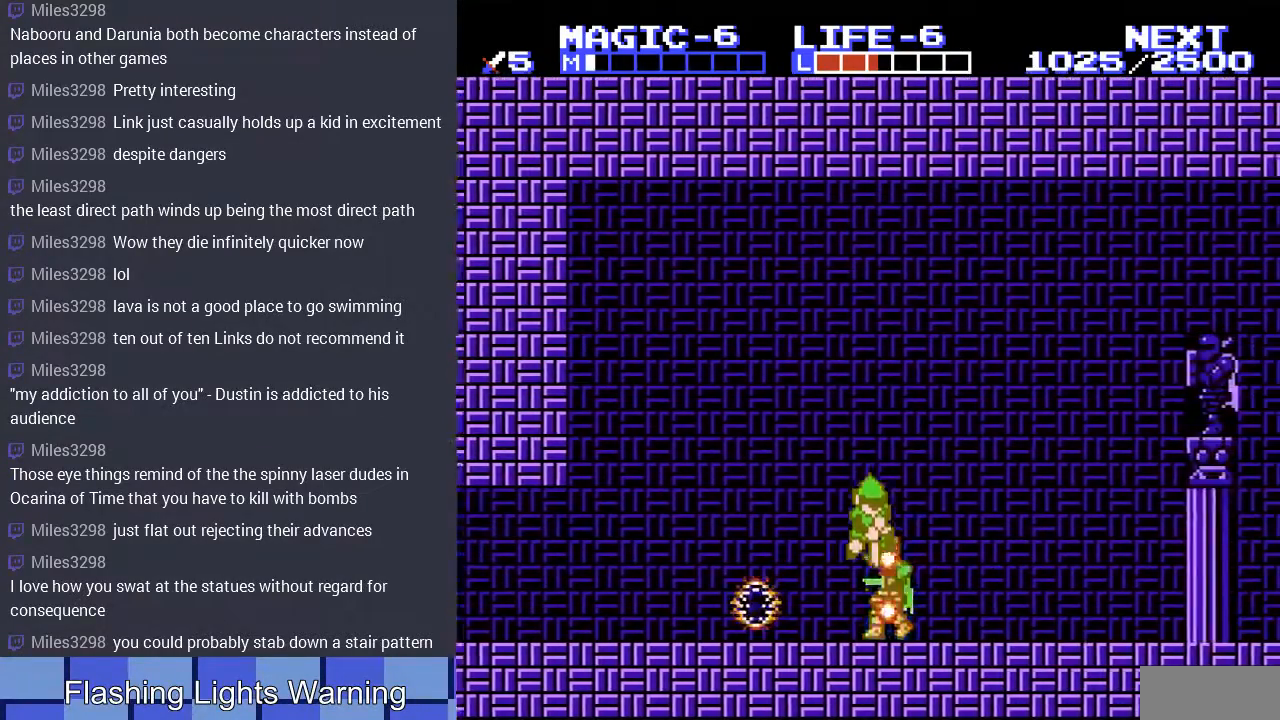
{"buttons": ["DPAD_RIGHT"], "events": [[33, "A", "down"], [233, "A", "up"], [267, "DPAD_DOWN", "up"]]}
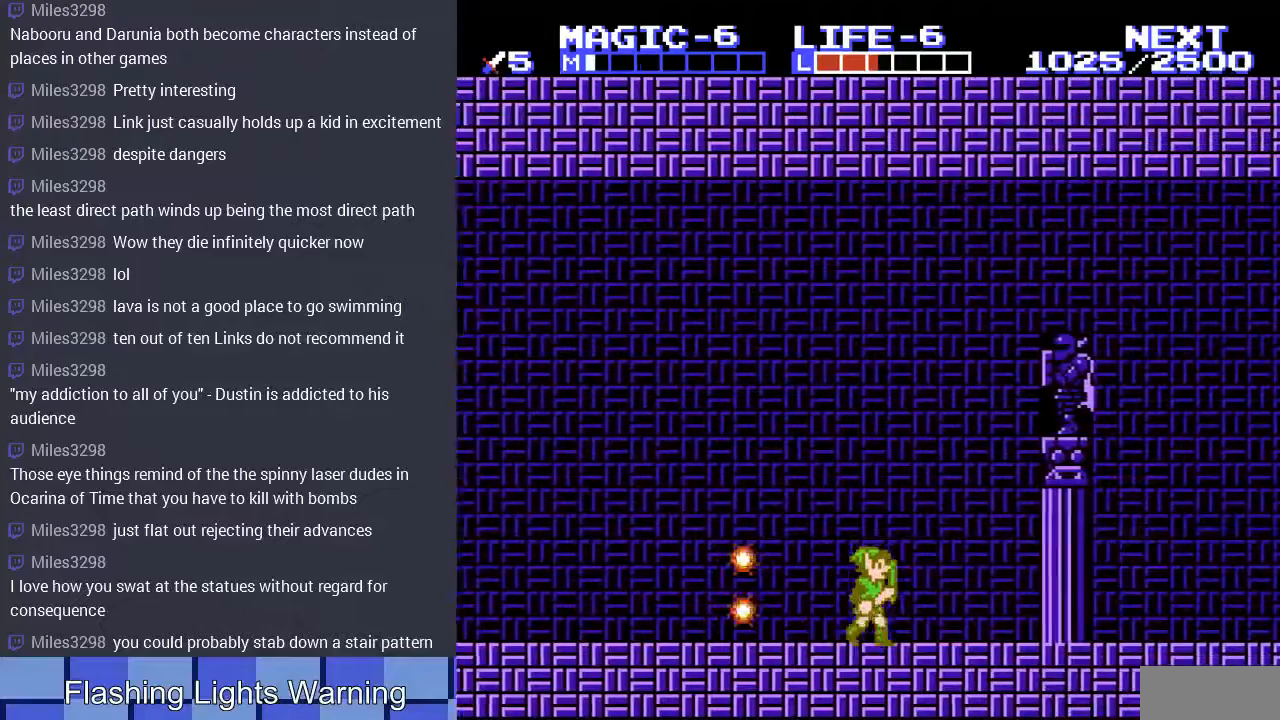
{"buttons": ["DPAD_RIGHT"], "events": []}
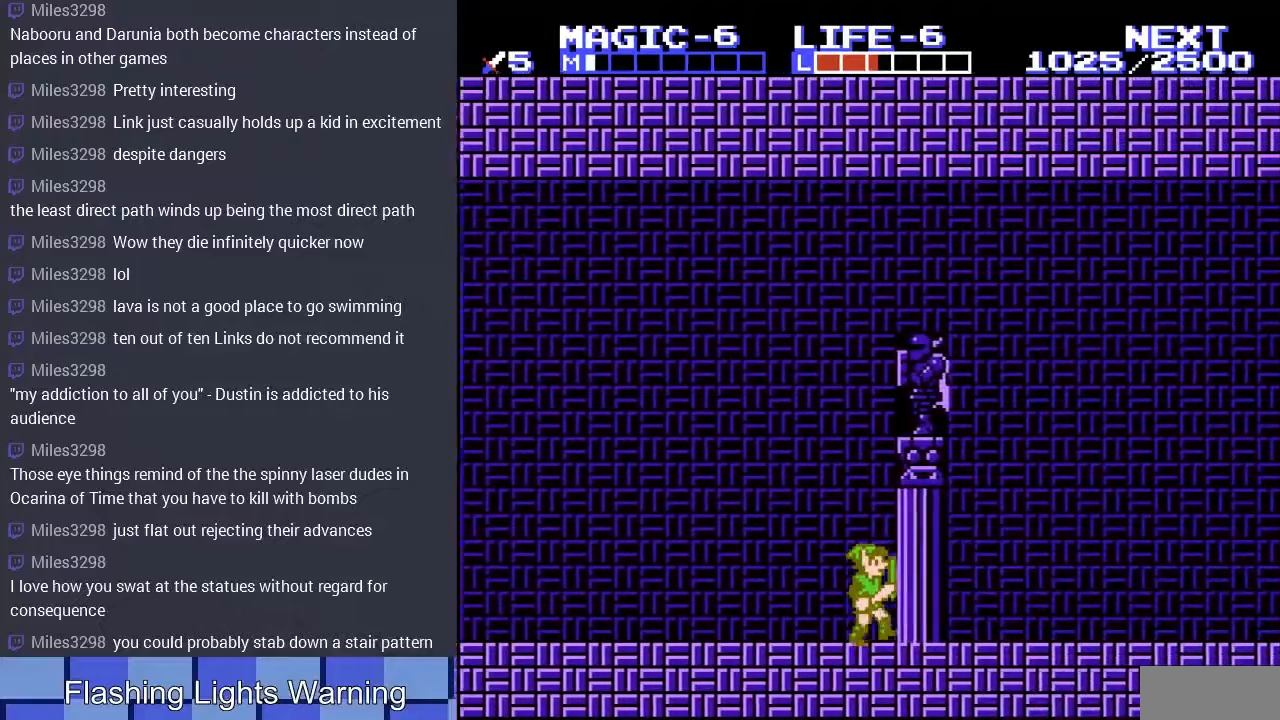
{"buttons": ["DPAD_RIGHT"], "events": []}
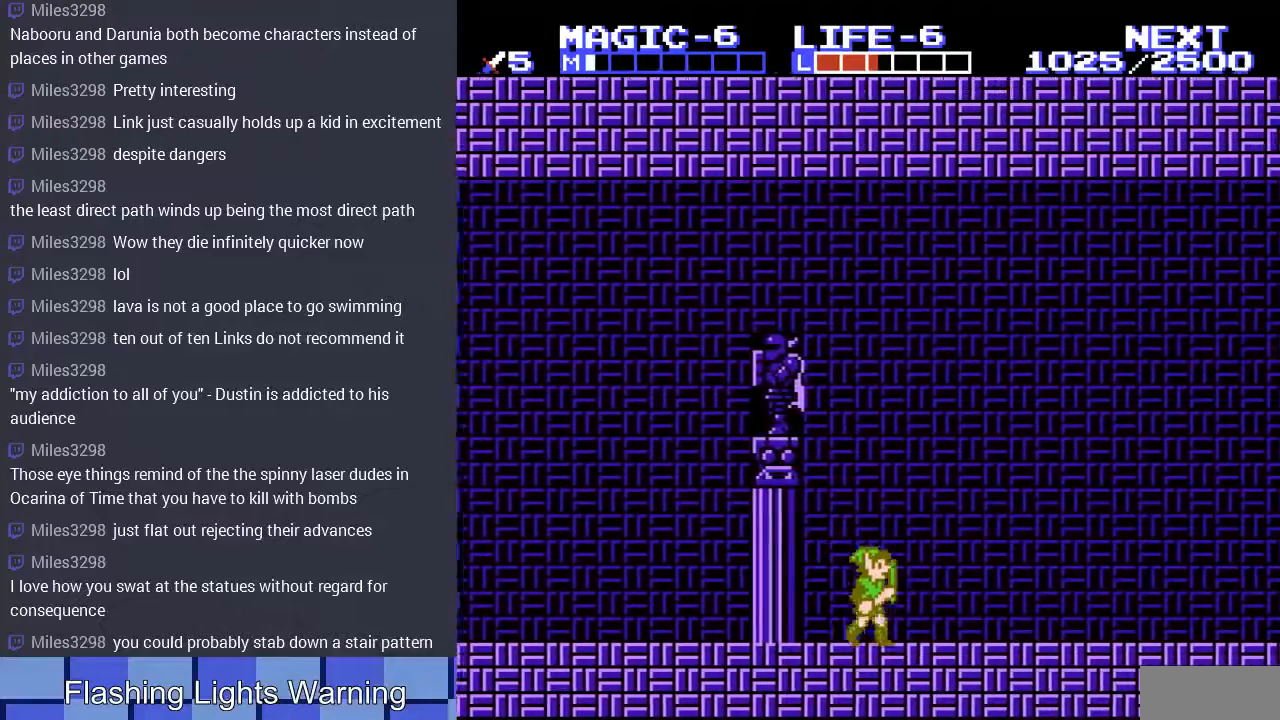
{"buttons": ["DPAD_RIGHT"], "events": []}
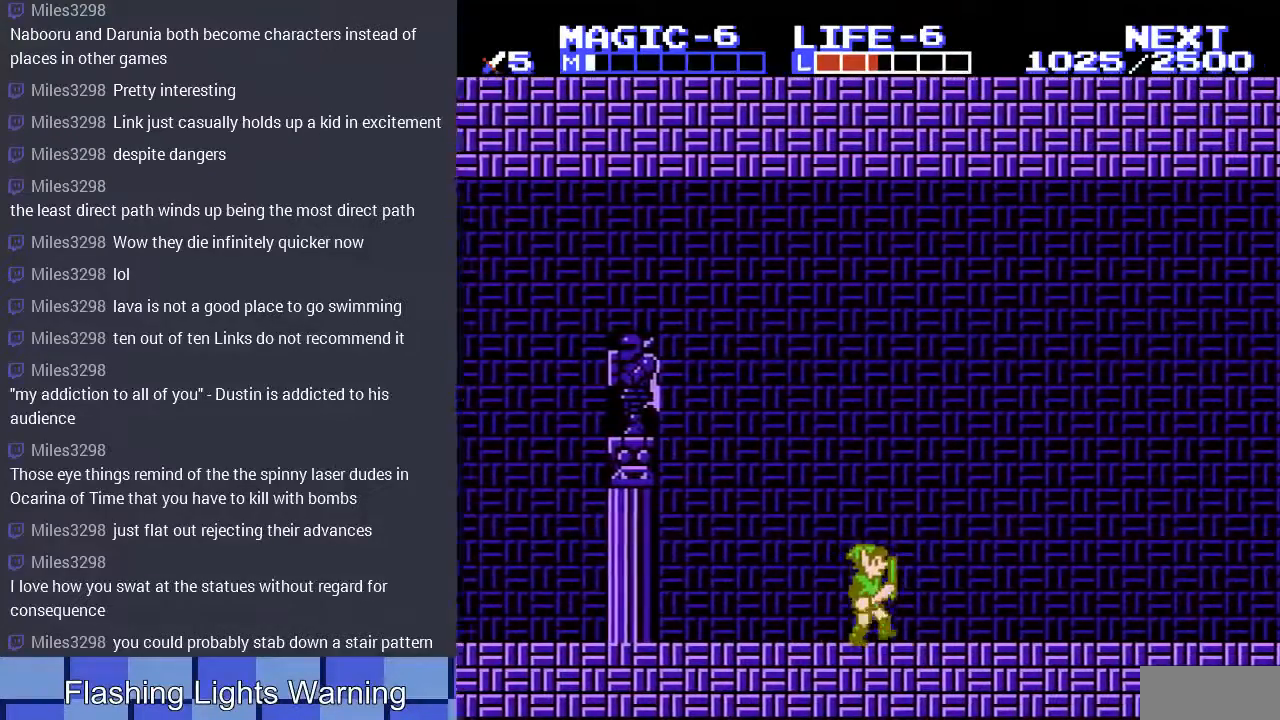
{"buttons": ["DPAD_DOWN", "DPAD_RIGHT"], "events": [[233, "A", "down"], [333, "A", "up"], [333, "DPAD_DOWN", "down"]]}
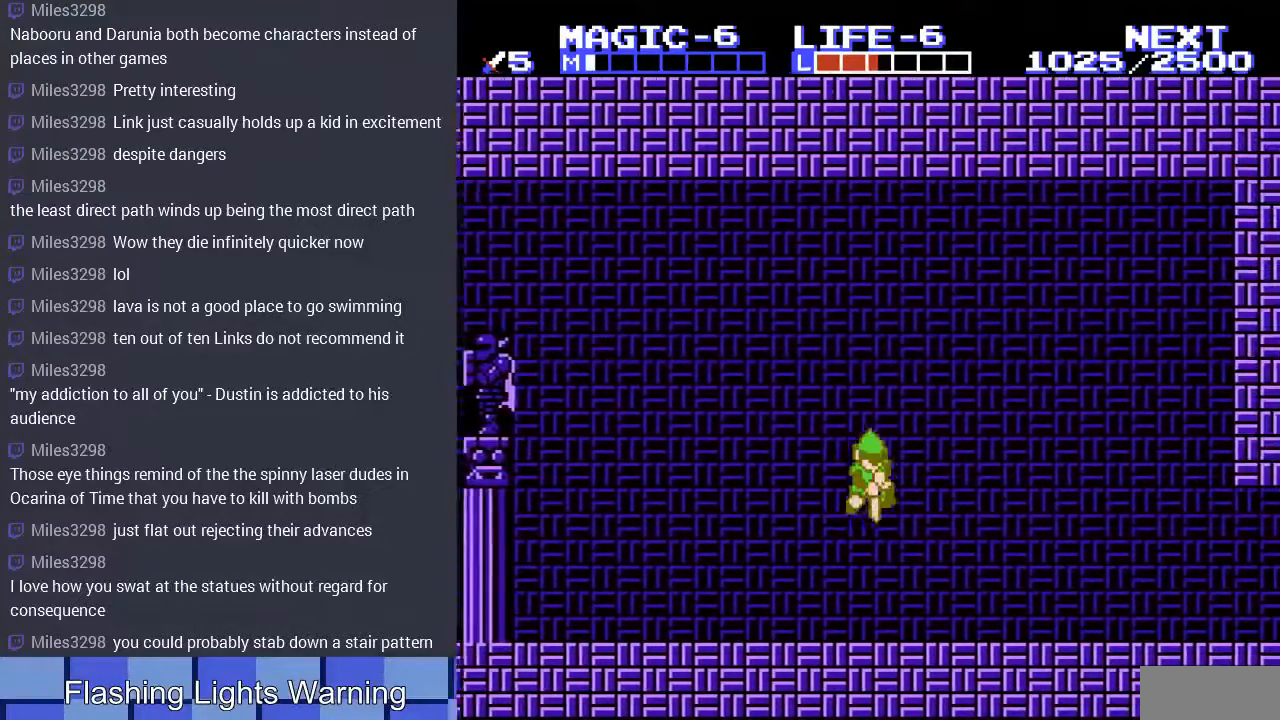
{"buttons": ["DPAD_DOWN", "DPAD_RIGHT"], "events": [[33, "DPAD_DOWN", "up"], [367, "A", "down"], [433, "DPAD_DOWN", "down"], [500, "A", "up"]]}
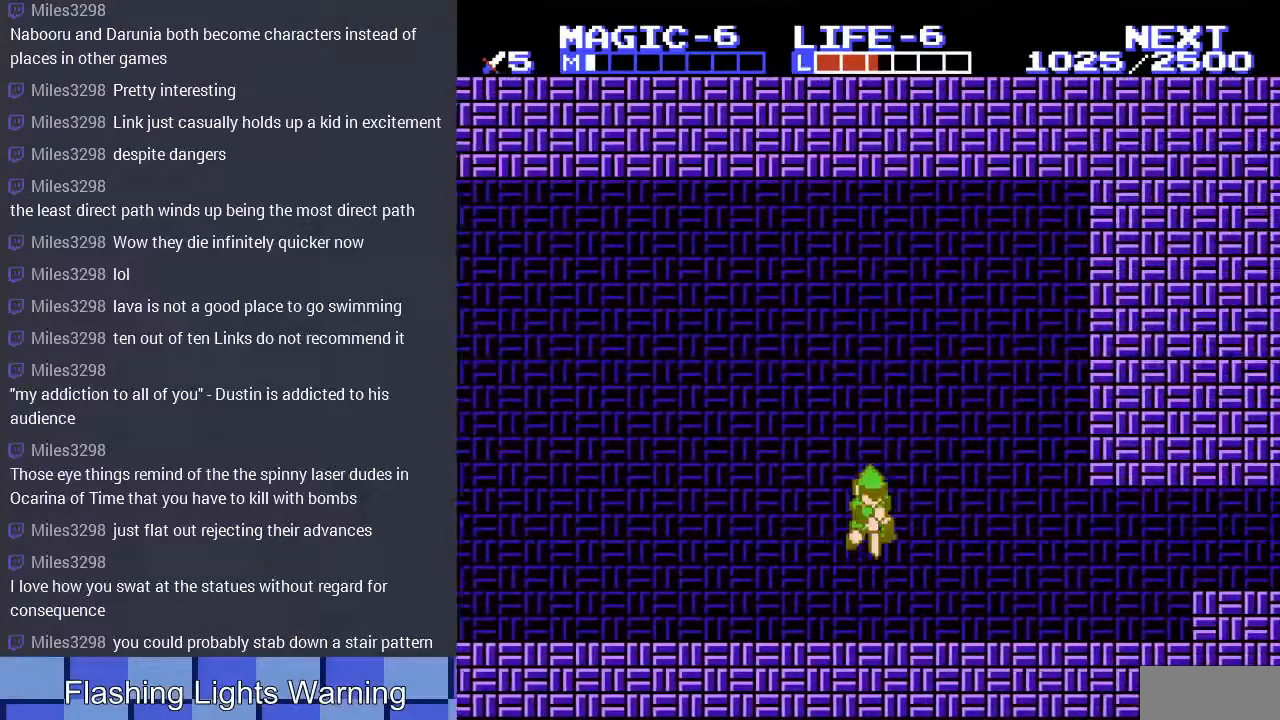
{"buttons": ["DPAD_RIGHT"], "events": [[133, "DPAD_DOWN", "up"]]}
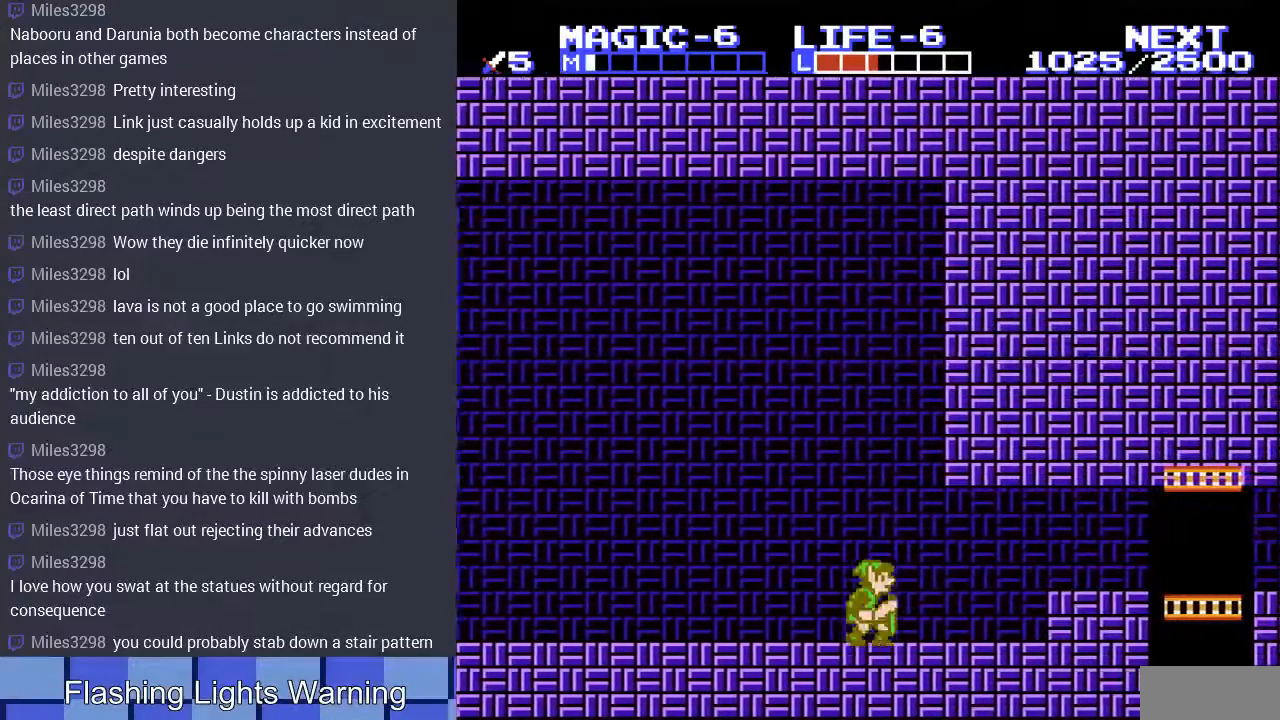
{"buttons": ["A", "DPAD_RIGHT"], "events": [[400, "A", "down"]]}
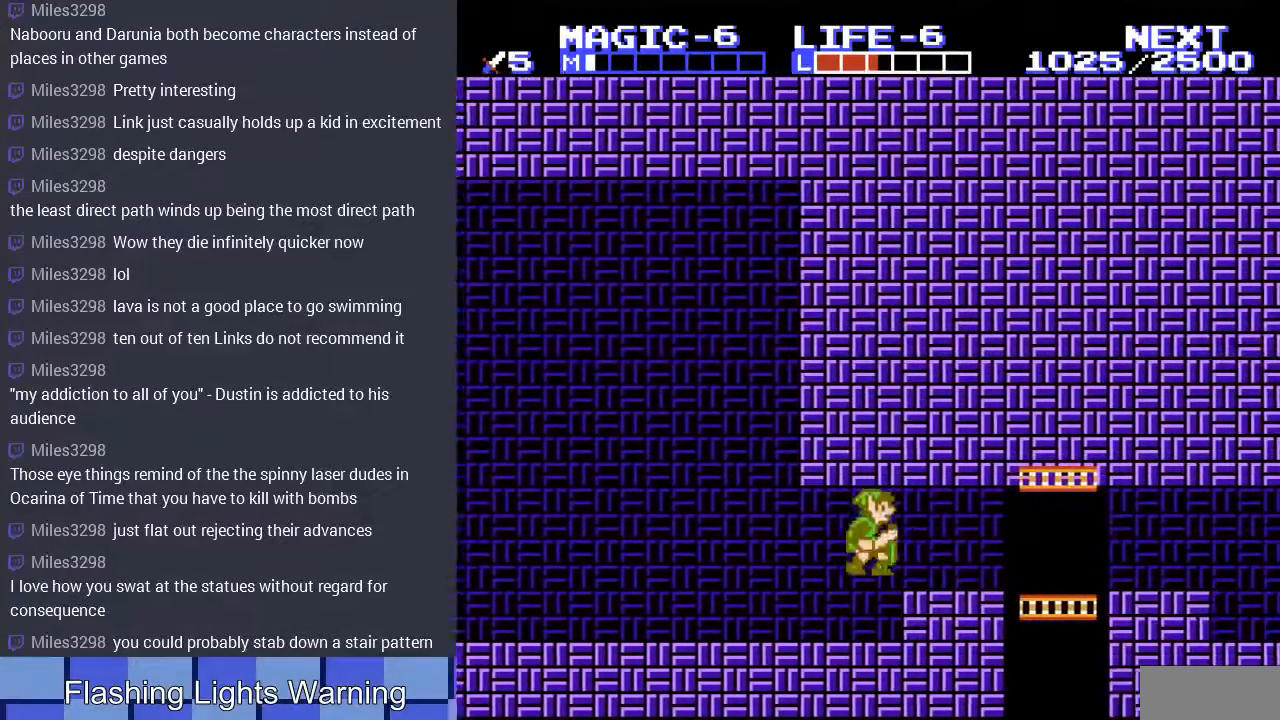
{"buttons": ["DPAD_DOWN"], "events": [[33, "A", "up"], [467, "DPAD_DOWN", "down"], [500, "DPAD_RIGHT", "up"]]}
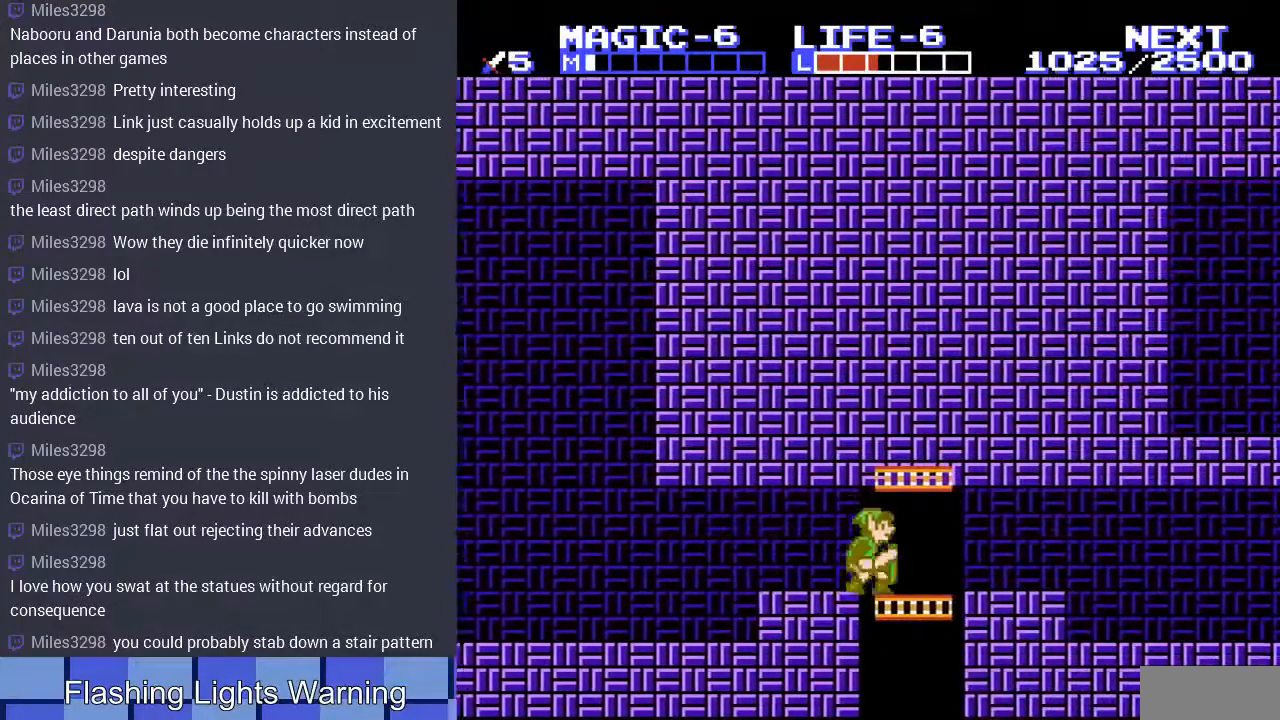
{"buttons": ["DPAD_DOWN"], "events": [[133, "DPAD_LEFT", "down"], [333, "DPAD_LEFT", "up"]]}
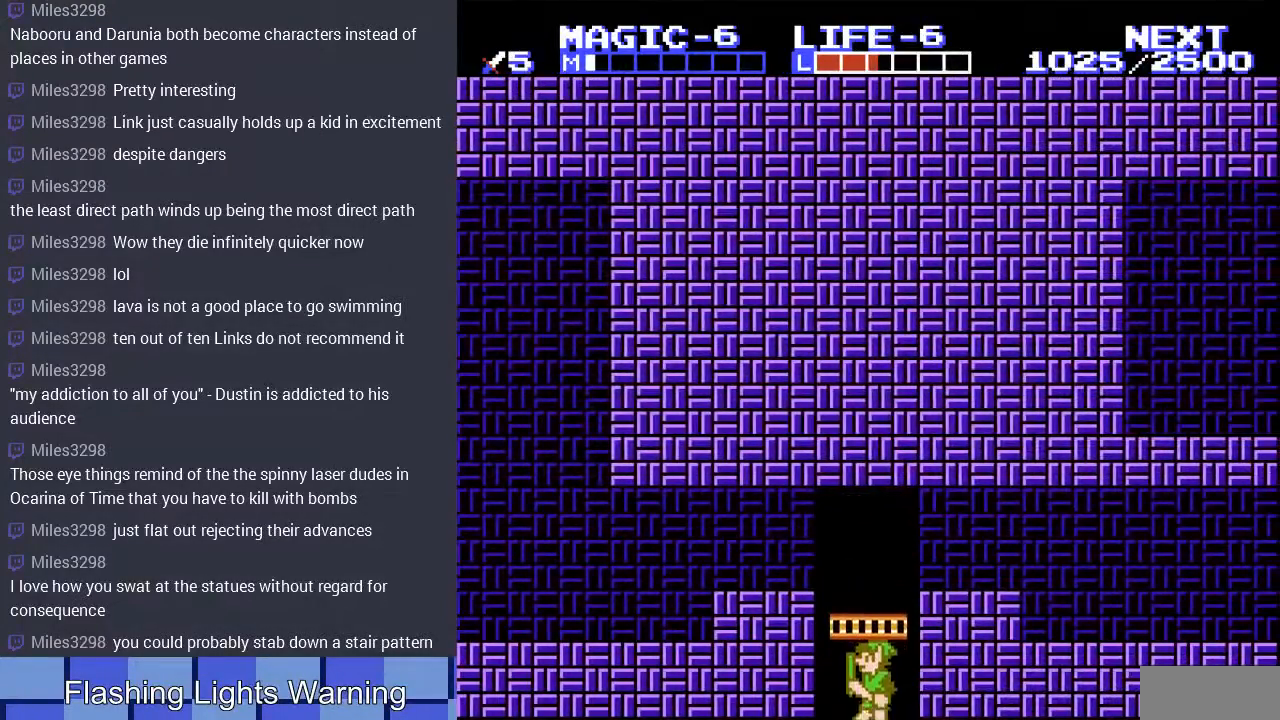
{"buttons": ["DPAD_DOWN"], "events": []}
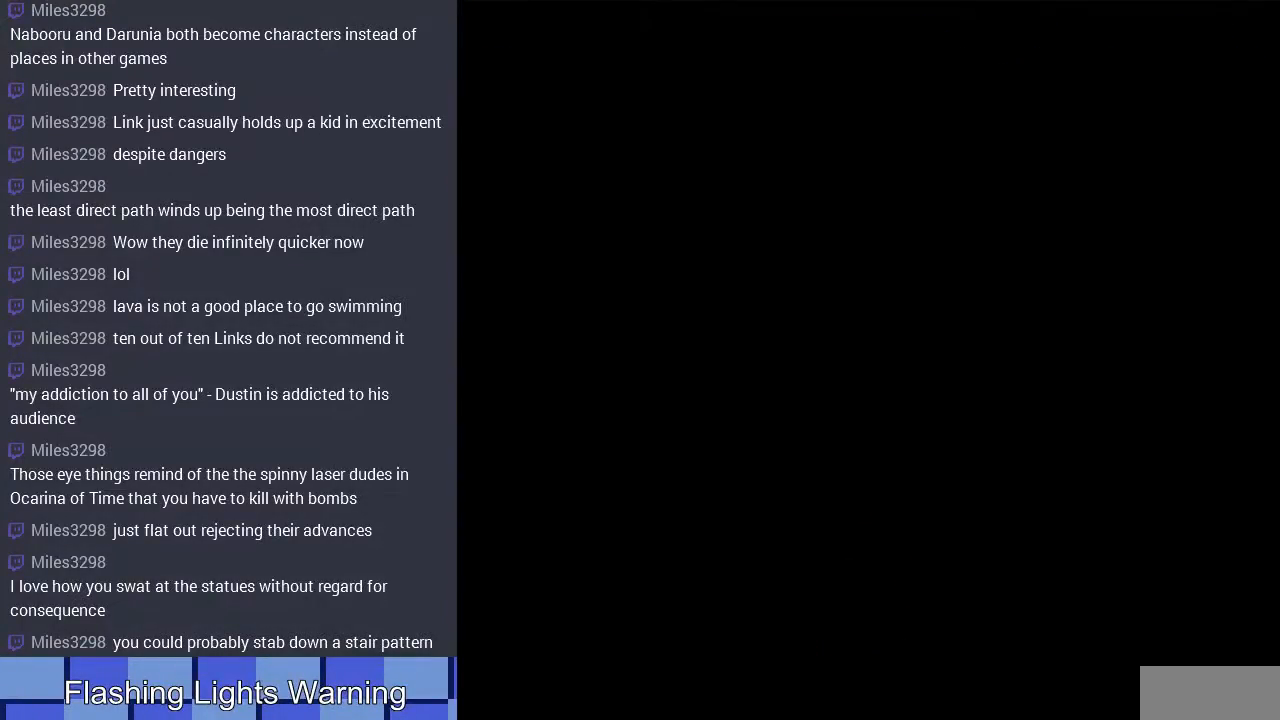
{"buttons": ["DPAD_DOWN"], "events": [[33, "DPAD_DOWN", "up"], [300, "DPAD_DOWN", "down"]]}